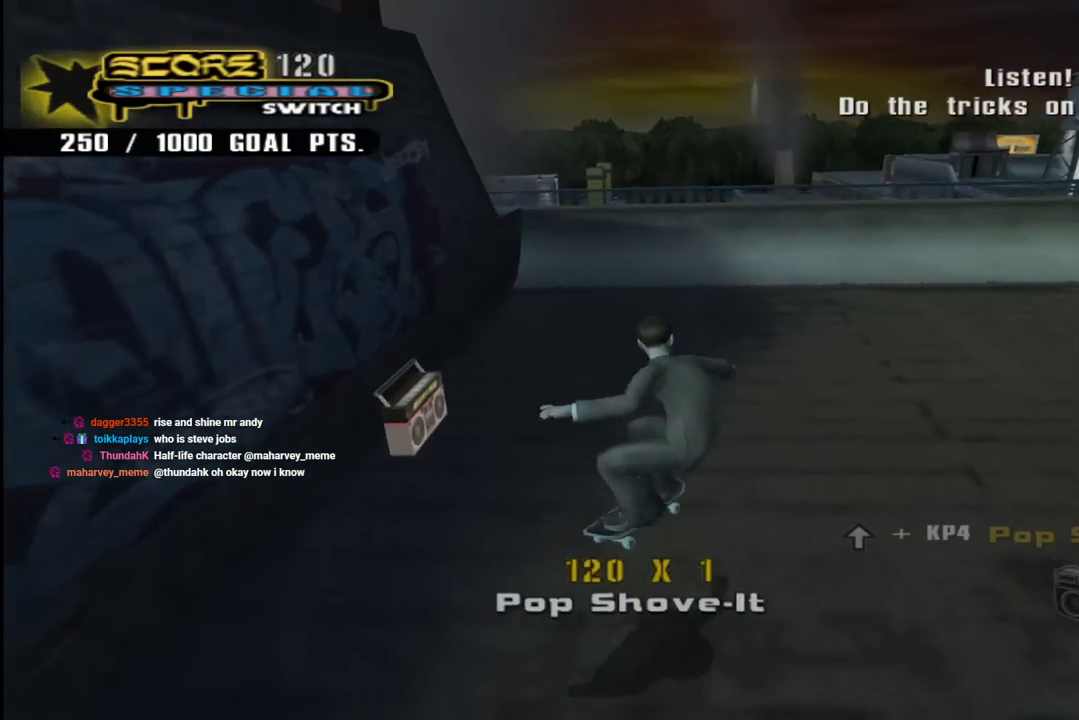
Gameplay with a controller (PlayStation layout); each line is a JSON object with the inputs held at the frame after it. "events" lists button and stick changes between this image and that frame as [ms after this image, input, new state], when the widget could be followed in between. Not read: L1.
{"buttons": ["CROSS", "DPAD_DOWN"], "left_stick": "center", "right_stick": "center", "events": [[33, "DPAD_DOWN", "down"], [417, "CROSS", "down"]]}
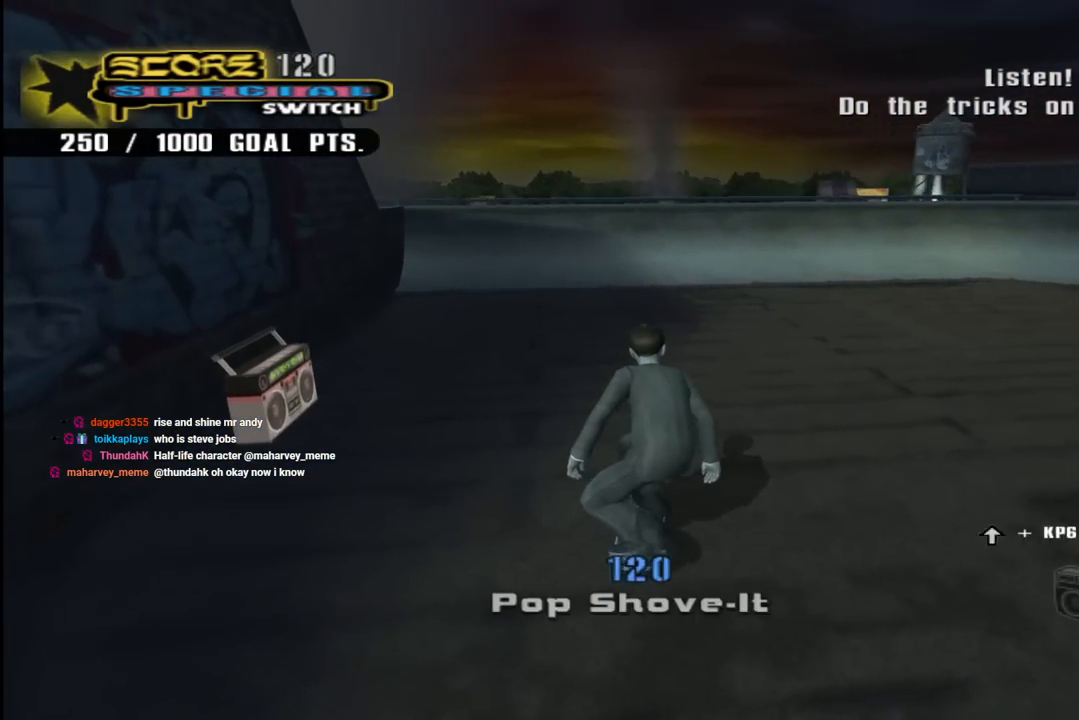
{"buttons": [], "left_stick": "center", "right_stick": "center", "events": [[150, "DPAD_DOWN", "up"], [200, "CROSS", "up"], [233, "DPAD_LEFT", "down"], [267, "DPAD_LEFT", "up"], [283, "CIRCLE", "down"], [283, "DPAD_UP", "down"], [417, "CIRCLE", "up"], [417, "DPAD_UP", "up"]]}
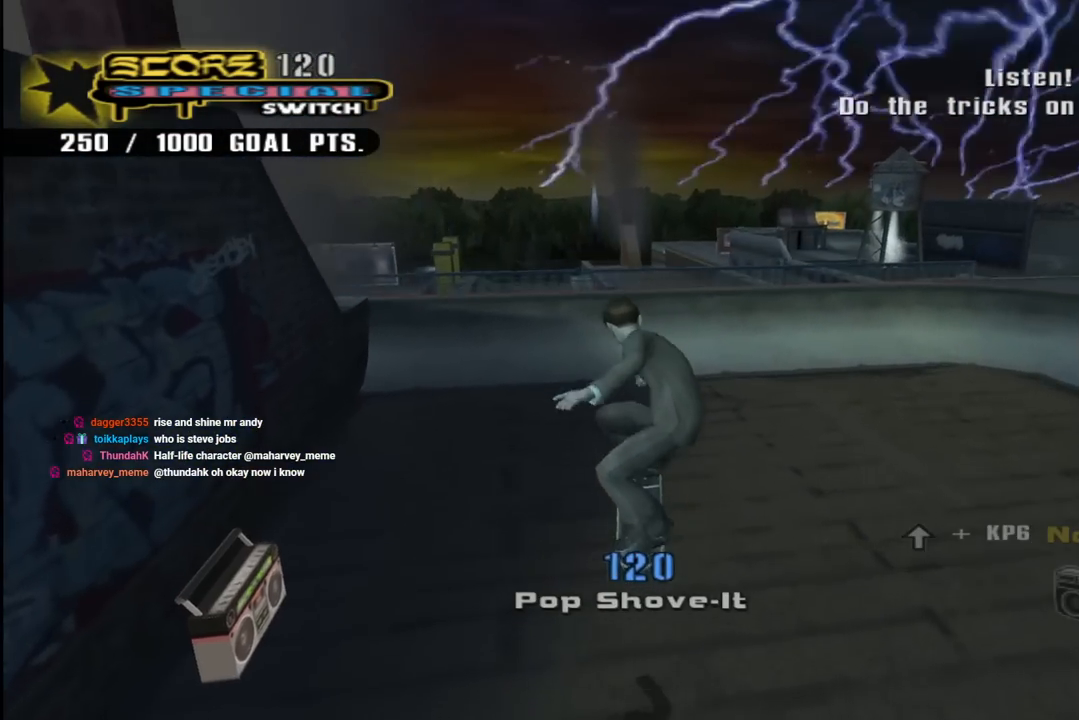
{"buttons": ["CROSS", "DPAD_DOWN"], "left_stick": "center", "right_stick": "center", "events": [[67, "CROSS", "down"], [267, "DPAD_DOWN", "down"]]}
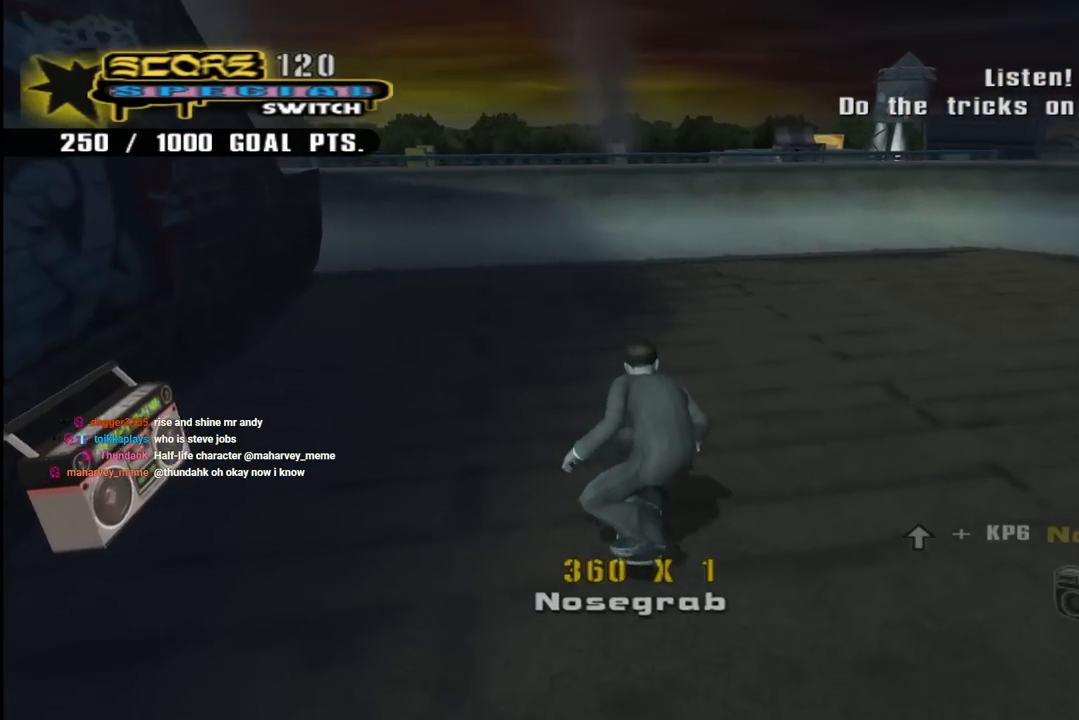
{"buttons": ["DPAD_DOWN"], "left_stick": "center", "right_stick": "center", "events": [[300, "DPAD_DOWN", "up"], [333, "CROSS", "up"], [383, "DPAD_DOWN", "down"], [450, "CIRCLE", "down"], [483, "CIRCLE", "up"]]}
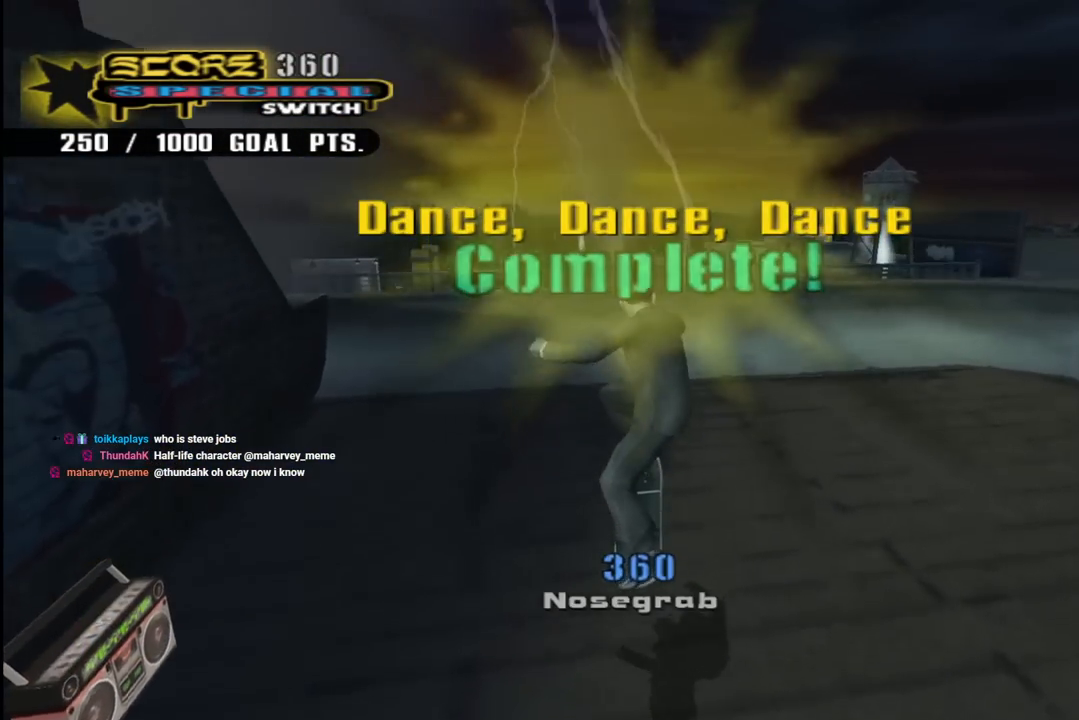
{"buttons": ["CROSS"], "left_stick": "center", "right_stick": "center", "events": [[17, "DPAD_DOWN", "up"], [333, "CROSS", "down"]]}
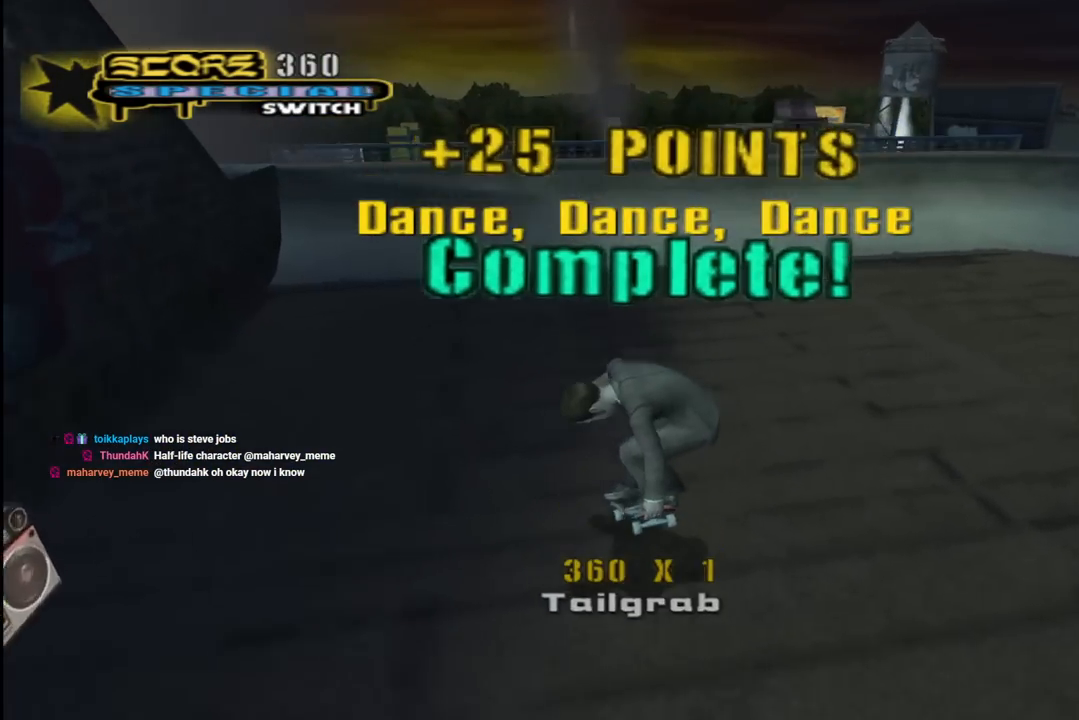
{"buttons": ["CROSS"], "left_stick": "center", "right_stick": "center", "events": [[200, "DPAD_LEFT", "down"], [317, "DPAD_LEFT", "up"], [400, "DPAD_LEFT", "down"], [483, "DPAD_LEFT", "up"]]}
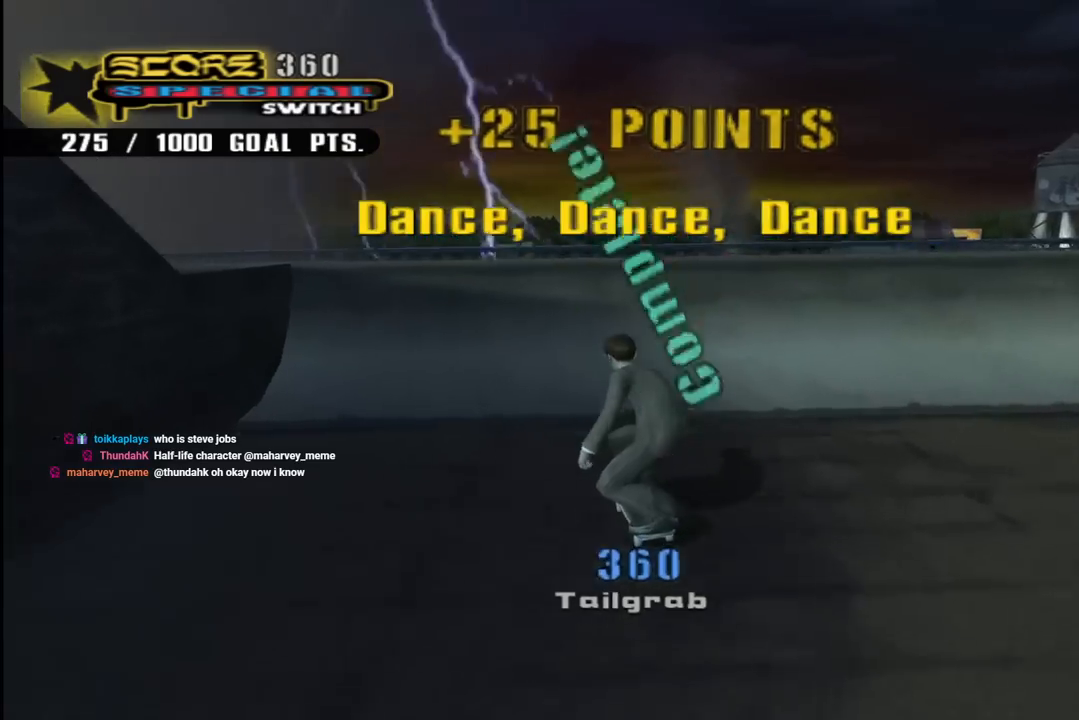
{"buttons": [], "left_stick": "center", "right_stick": "center", "events": [[167, "DPAD_LEFT", "down"], [267, "CROSS", "up"], [433, "DPAD_LEFT", "up"]]}
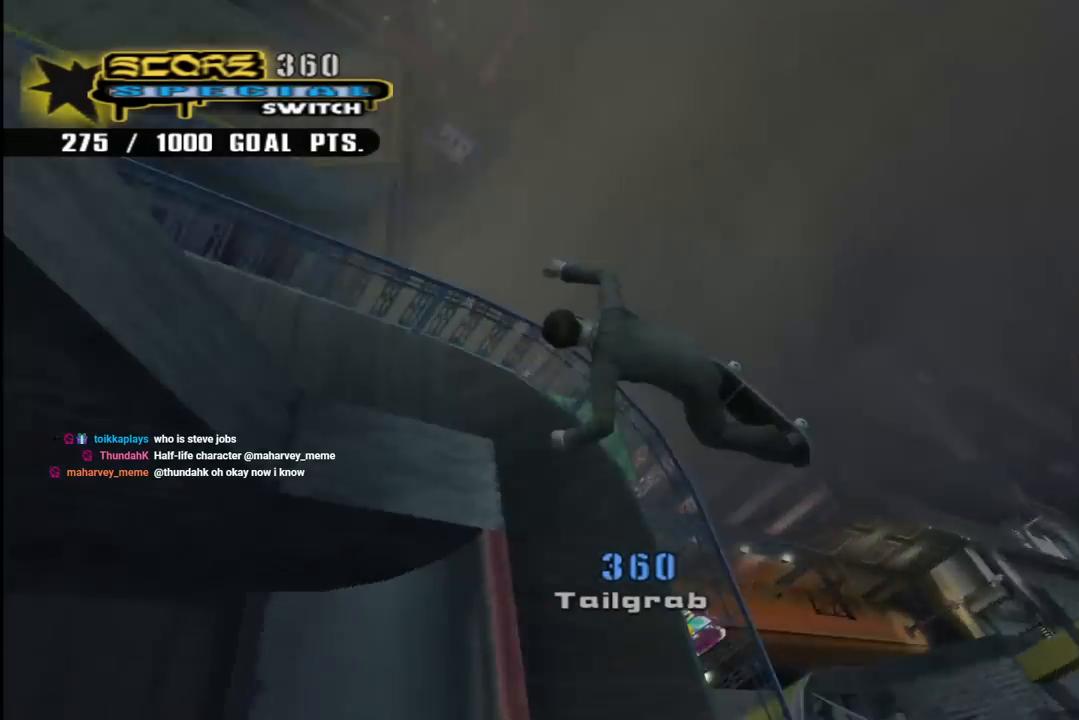
{"buttons": ["CROSS", "R2"], "left_stick": "center", "right_stick": "center", "events": [[350, "R2", "down"], [383, "CROSS", "down"]]}
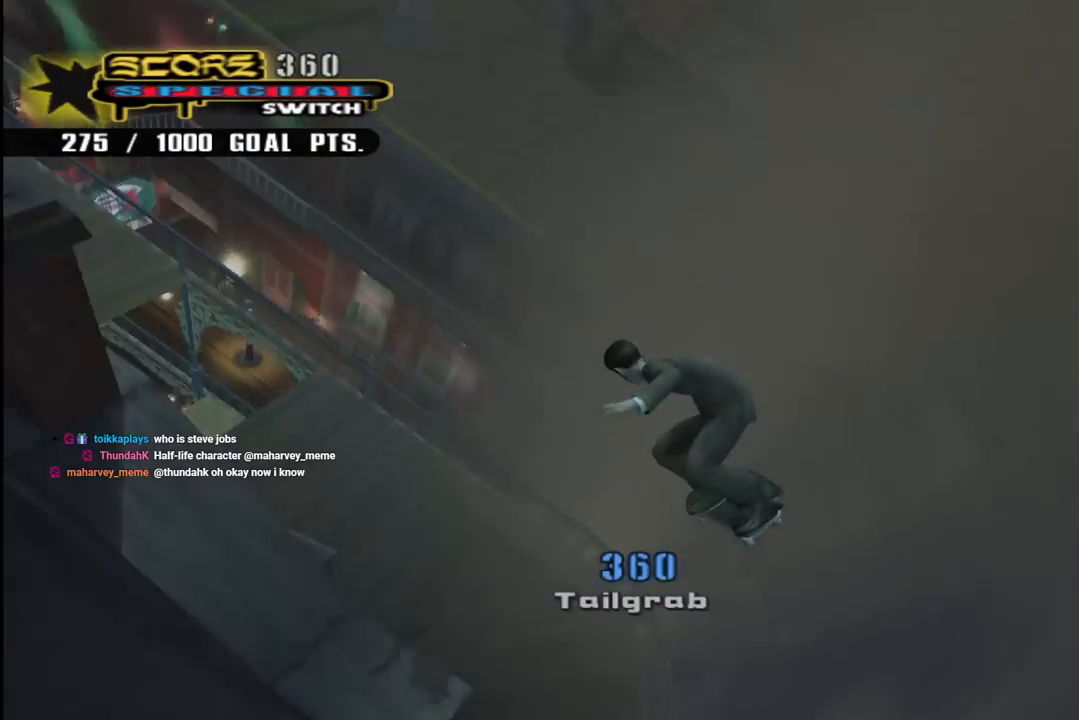
{"buttons": ["CROSS", "R1", "DPAD_UP", "DPAD_RIGHT"], "left_stick": "center", "right_stick": "center", "events": [[283, "R2", "up"], [333, "DPAD_RIGHT", "down"], [333, "DPAD_UP", "down"], [367, "R1", "down"]]}
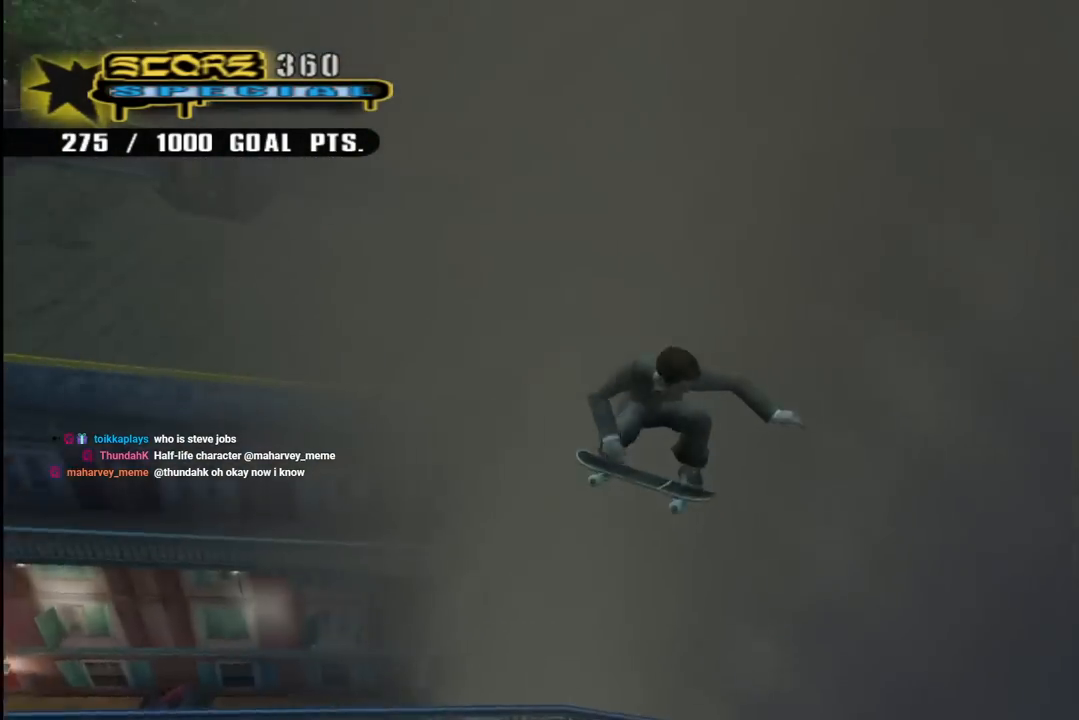
{"buttons": ["DPAD_UP", "DPAD_LEFT"], "left_stick": "center", "right_stick": "center", "events": [[250, "DPAD_RIGHT", "up"], [317, "R1", "up"], [483, "CROSS", "up"], [483, "DPAD_LEFT", "down"]]}
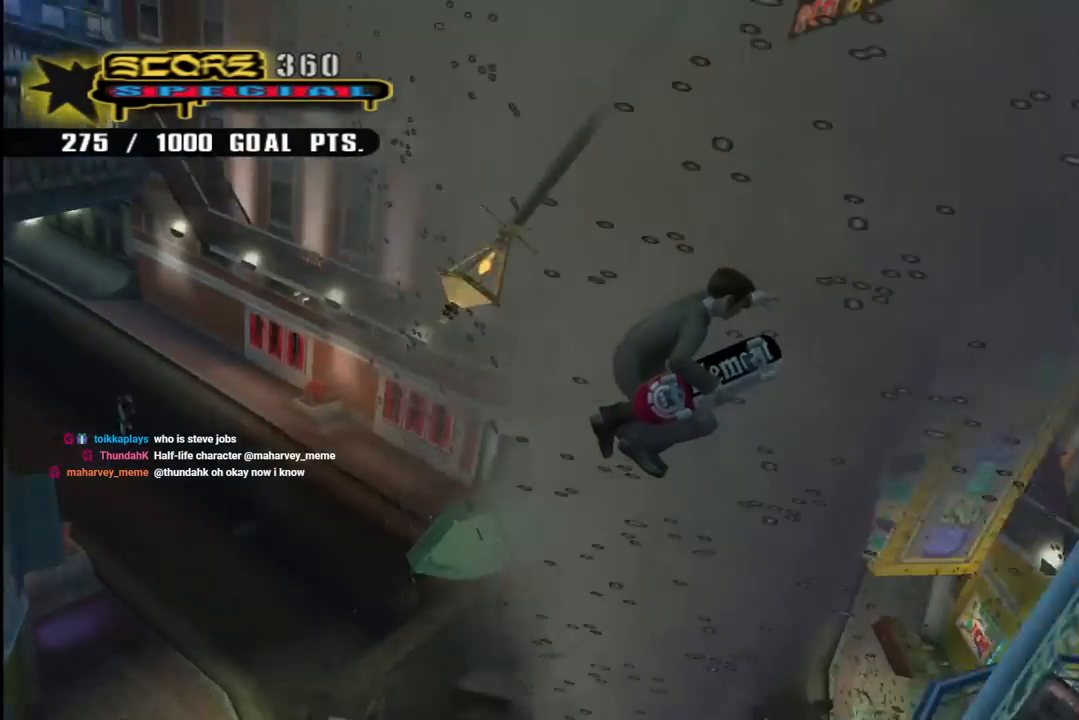
{"buttons": ["CROSS", "DPAD_UP"], "left_stick": "center", "right_stick": "center", "events": [[83, "CROSS", "down"], [383, "DPAD_LEFT", "up"]]}
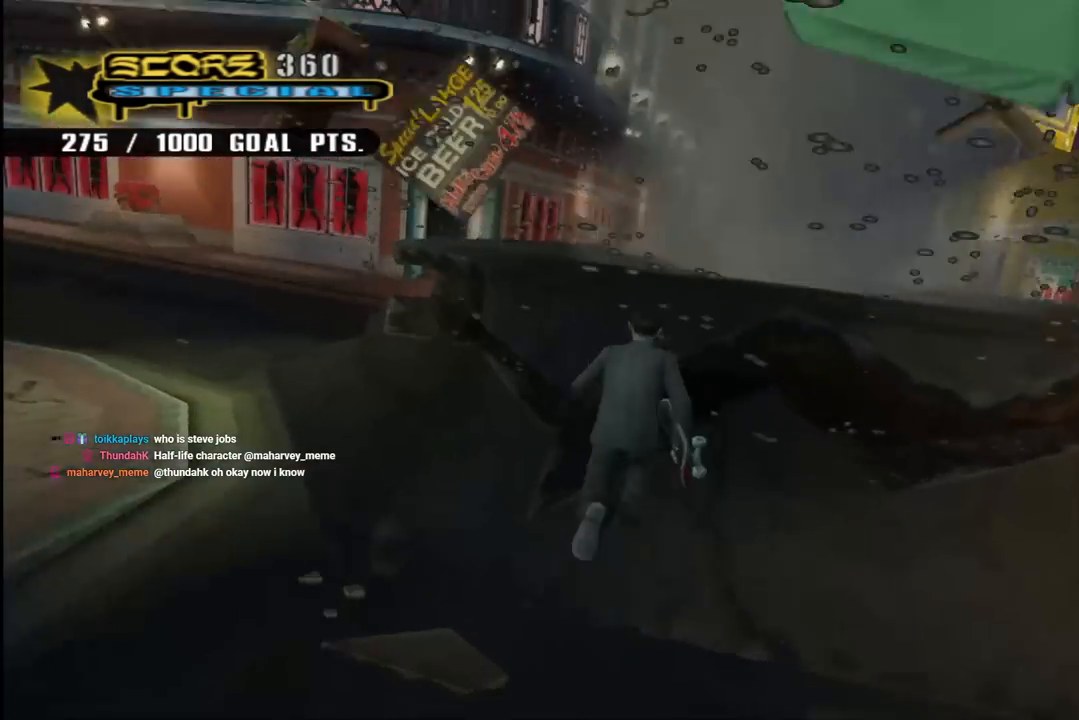
{"buttons": ["CROSS", "DPAD_UP"], "left_stick": "center", "right_stick": "center", "events": [[117, "CROSS", "up"], [117, "DPAD_RIGHT", "down"], [200, "CROSS", "down"], [283, "DPAD_RIGHT", "up"], [283, "R2", "down"], [483, "R2", "up"]]}
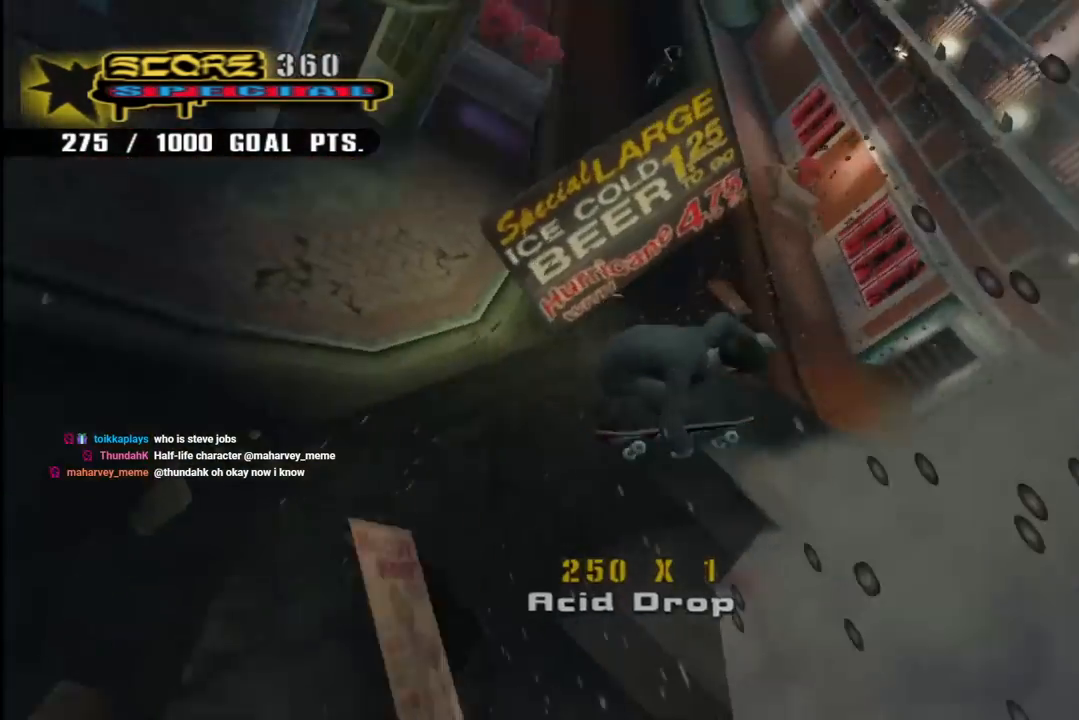
{"buttons": ["CROSS"], "left_stick": "center", "right_stick": "center", "events": [[133, "DPAD_UP", "up"], [350, "DPAD_DOWN", "down"], [350, "DPAD_RIGHT", "down"], [367, "R1", "down"], [433, "DPAD_DOWN", "up"], [433, "DPAD_RIGHT", "up"], [483, "R1", "up"]]}
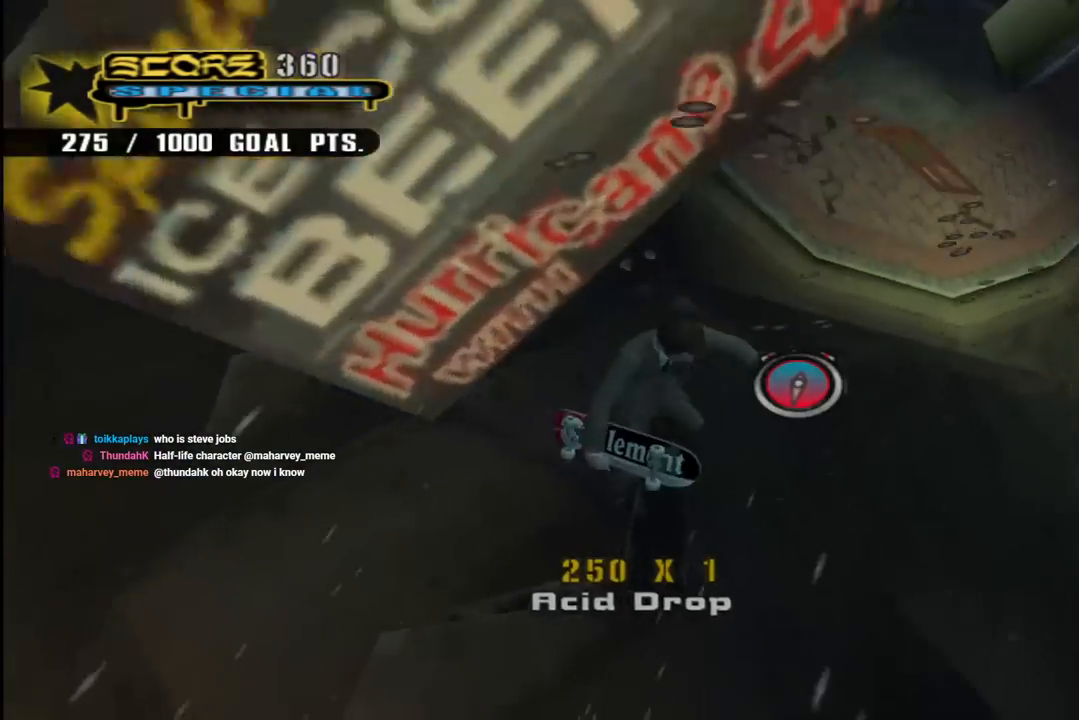
{"buttons": ["CROSS", "R1", "DPAD_UP", "DPAD_LEFT"], "left_stick": "center", "right_stick": "center", "events": [[150, "DPAD_UP", "down"], [167, "DPAD_LEFT", "down"], [433, "R1", "down"]]}
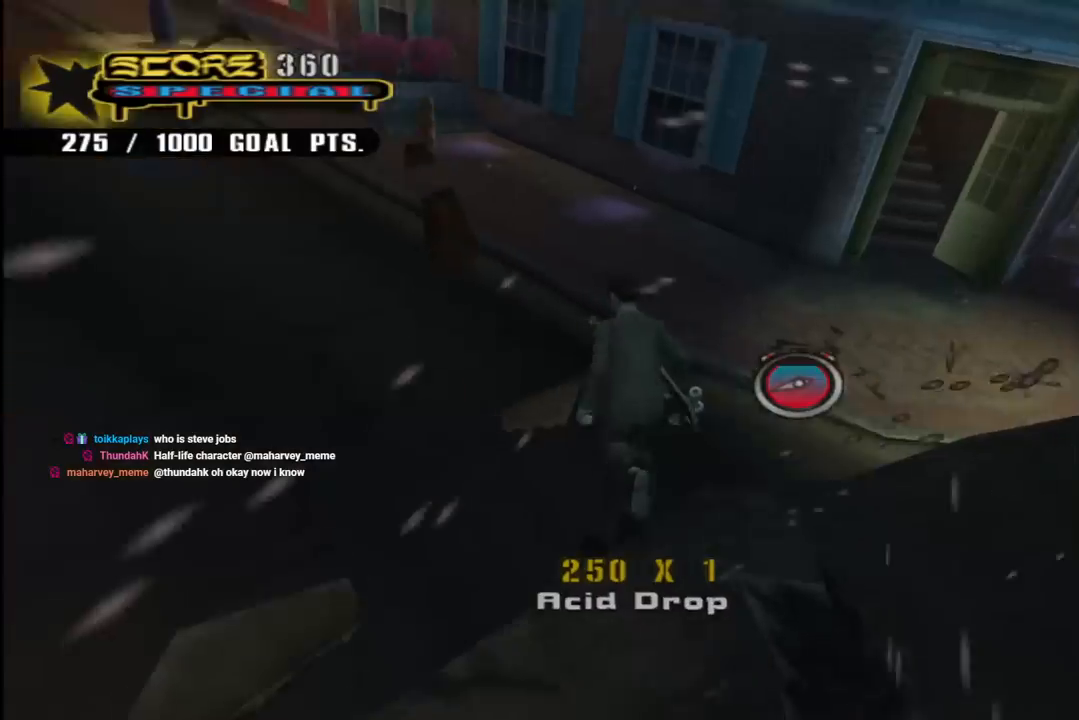
{"buttons": ["CROSS", "DPAD_DOWN"], "left_stick": "center", "right_stick": "center", "events": [[83, "R1", "up"], [117, "DPAD_UP", "up"], [200, "DPAD_LEFT", "up"], [317, "DPAD_DOWN", "down"], [417, "DPAD_DOWN", "up"], [483, "DPAD_DOWN", "down"]]}
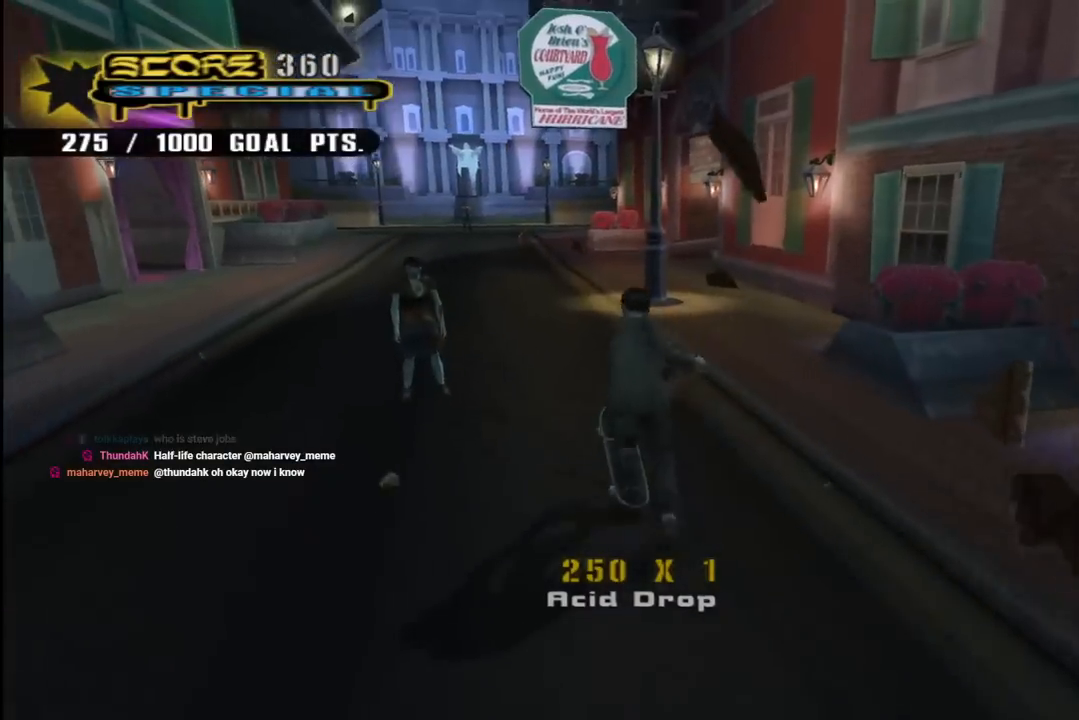
{"buttons": ["CROSS", "R1"], "left_stick": "center", "right_stick": "center", "events": [[67, "DPAD_DOWN", "up"], [133, "DPAD_DOWN", "down"], [200, "DPAD_DOWN", "up"], [250, "DPAD_DOWN", "down"], [333, "DPAD_DOWN", "up"], [400, "DPAD_DOWN", "down"], [433, "R1", "down"], [500, "DPAD_DOWN", "up"]]}
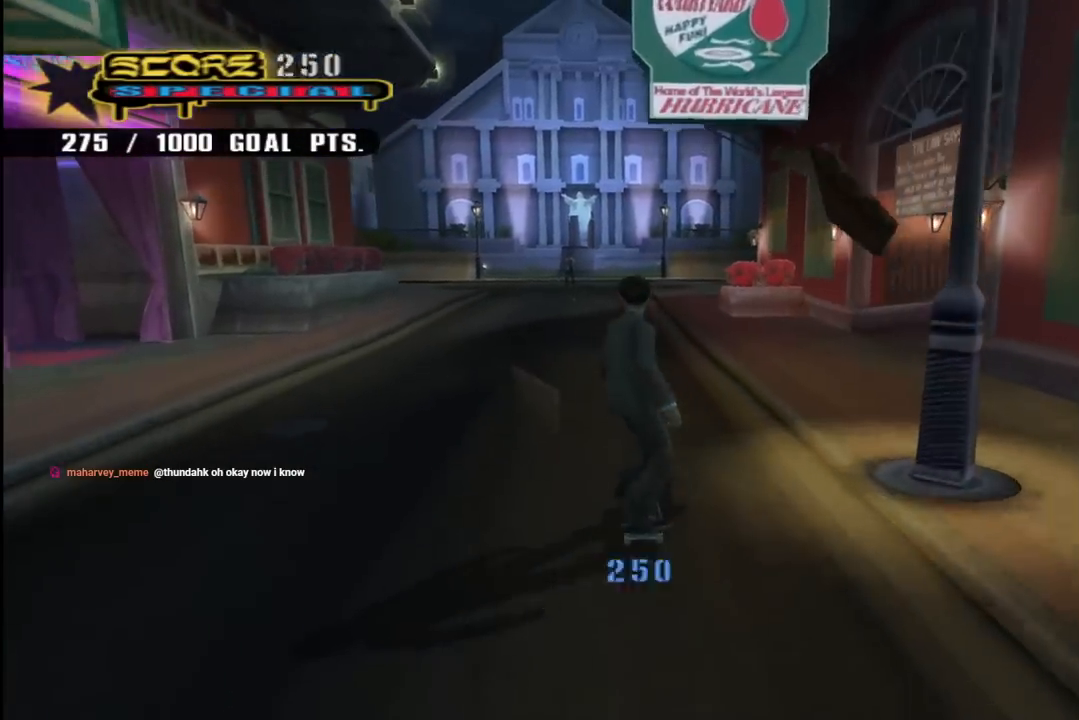
{"buttons": ["CROSS"], "left_stick": "center", "right_stick": "center", "events": [[17, "DPAD_DOWN", "down"], [83, "DPAD_DOWN", "up"], [83, "R1", "up"], [200, "DPAD_DOWN", "down"], [267, "DPAD_DOWN", "up"]]}
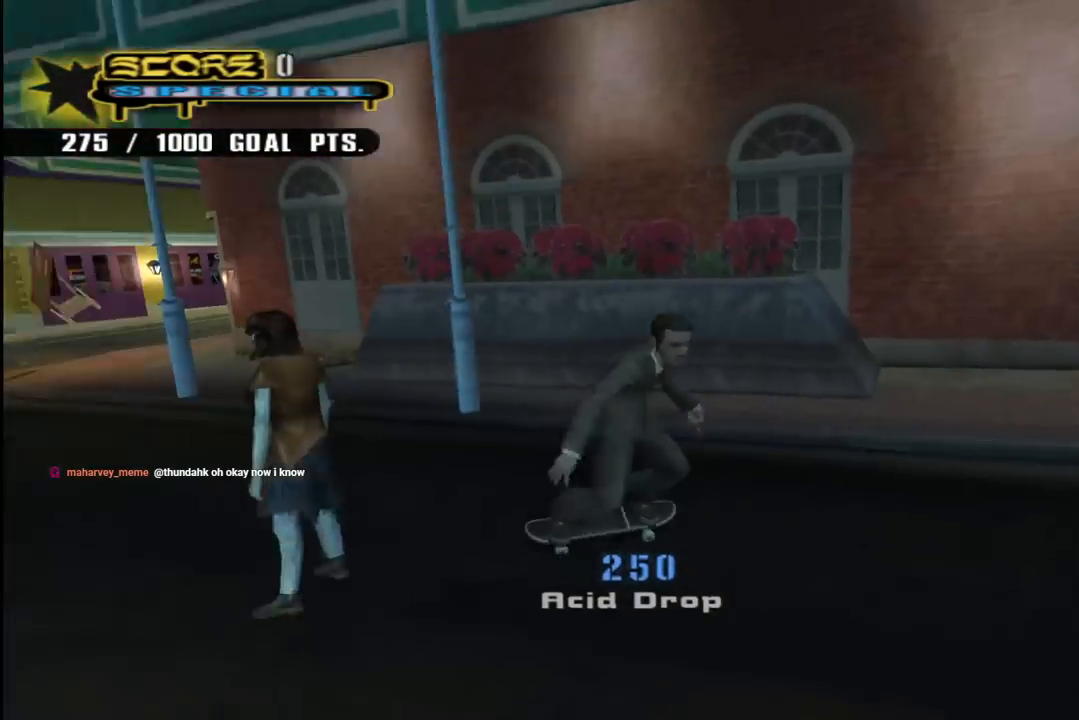
{"buttons": ["CROSS", "DPAD_LEFT"], "left_stick": "center", "right_stick": "center", "events": [[17, "DPAD_RIGHT", "down"], [167, "DPAD_RIGHT", "up"], [400, "DPAD_LEFT", "down"]]}
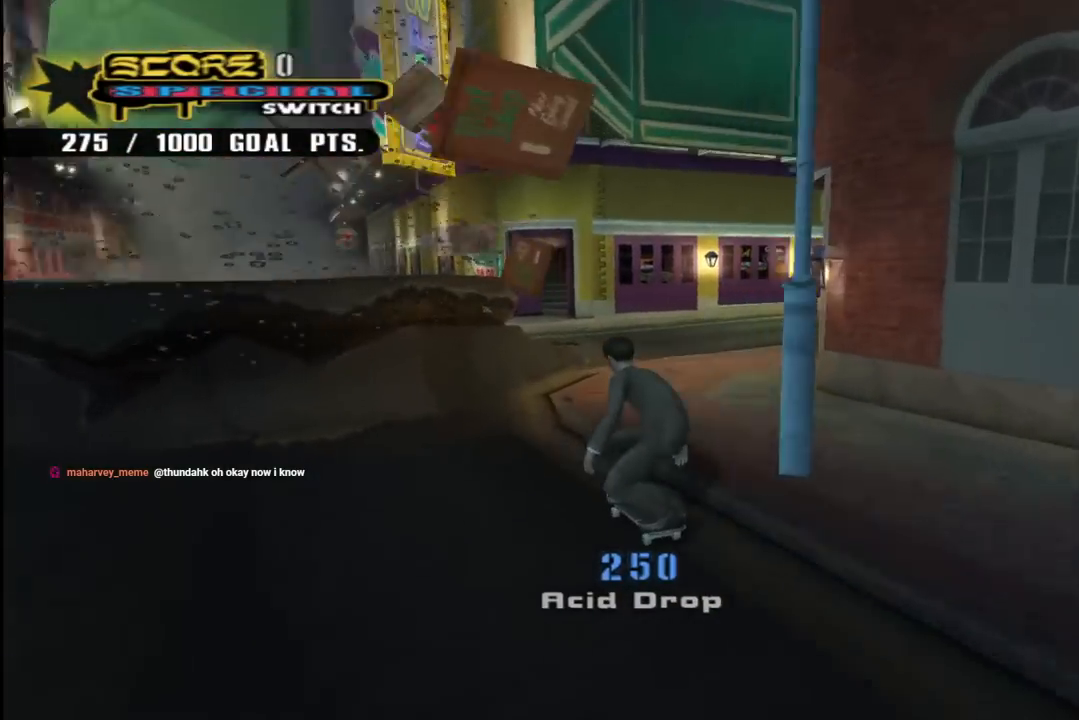
{"buttons": ["R1", "R2", "DPAD_RIGHT"], "left_stick": "center", "right_stick": "center", "events": [[100, "DPAD_UP", "down"], [150, "DPAD_UP", "up"], [217, "DPAD_LEFT", "up"], [383, "DPAD_RIGHT", "down"], [417, "CROSS", "up"], [500, "R1", "down"], [500, "R2", "down"]]}
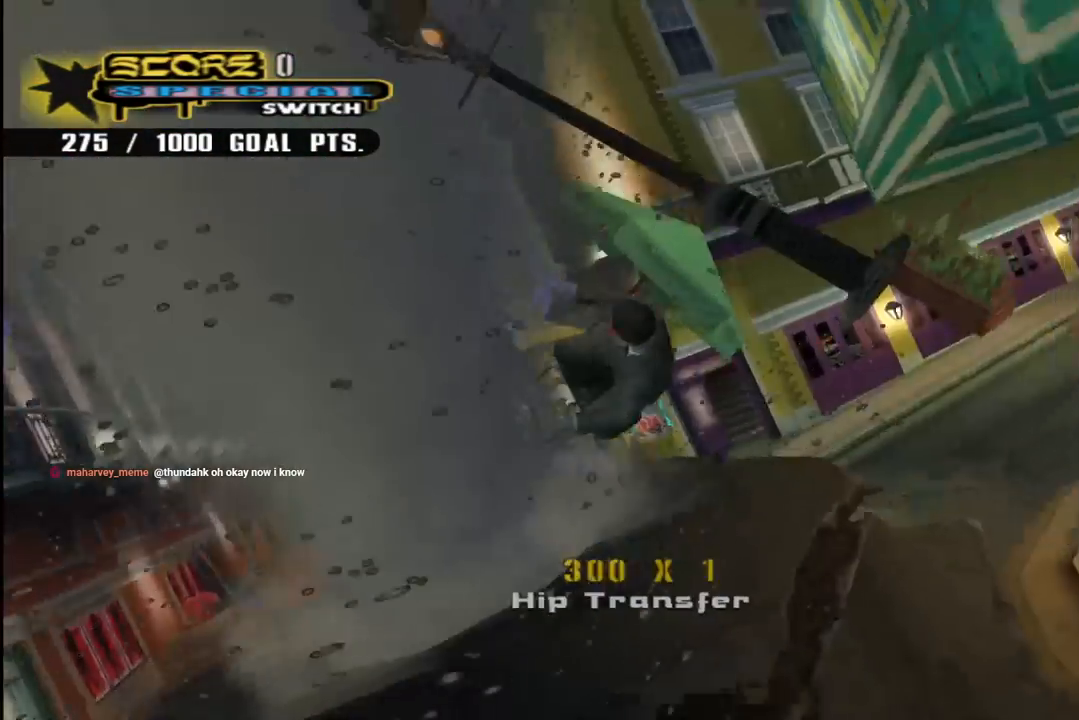
{"buttons": ["CIRCLE", "R1", "R2", "DPAD_RIGHT"], "left_stick": "center", "right_stick": "center", "events": [[17, "CIRCLE", "down"]]}
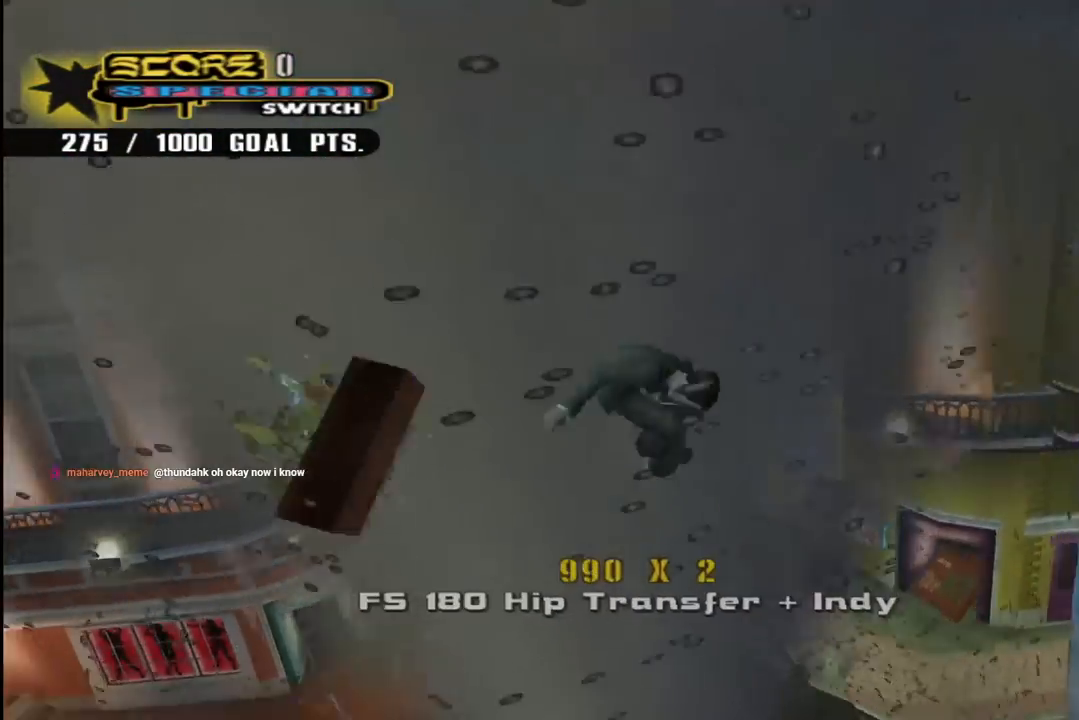
{"buttons": ["CIRCLE", "R1", "R2", "DPAD_RIGHT"], "left_stick": "center", "right_stick": "center", "events": []}
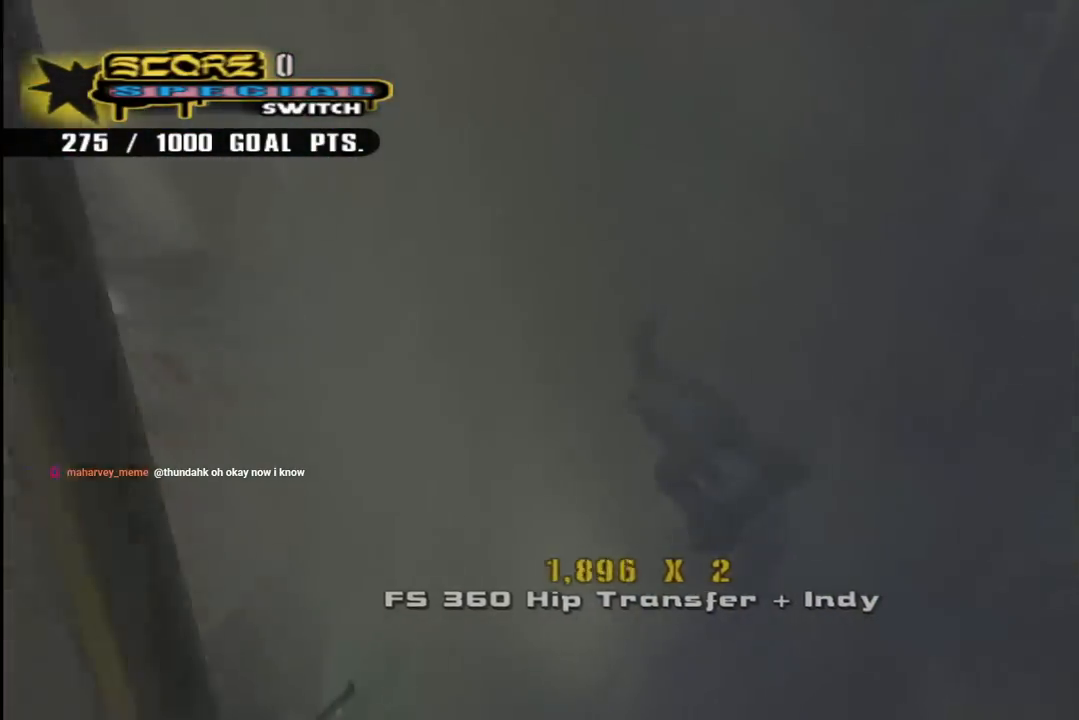
{"buttons": ["CIRCLE", "R1", "R2", "DPAD_RIGHT"], "left_stick": "center", "right_stick": "center", "events": []}
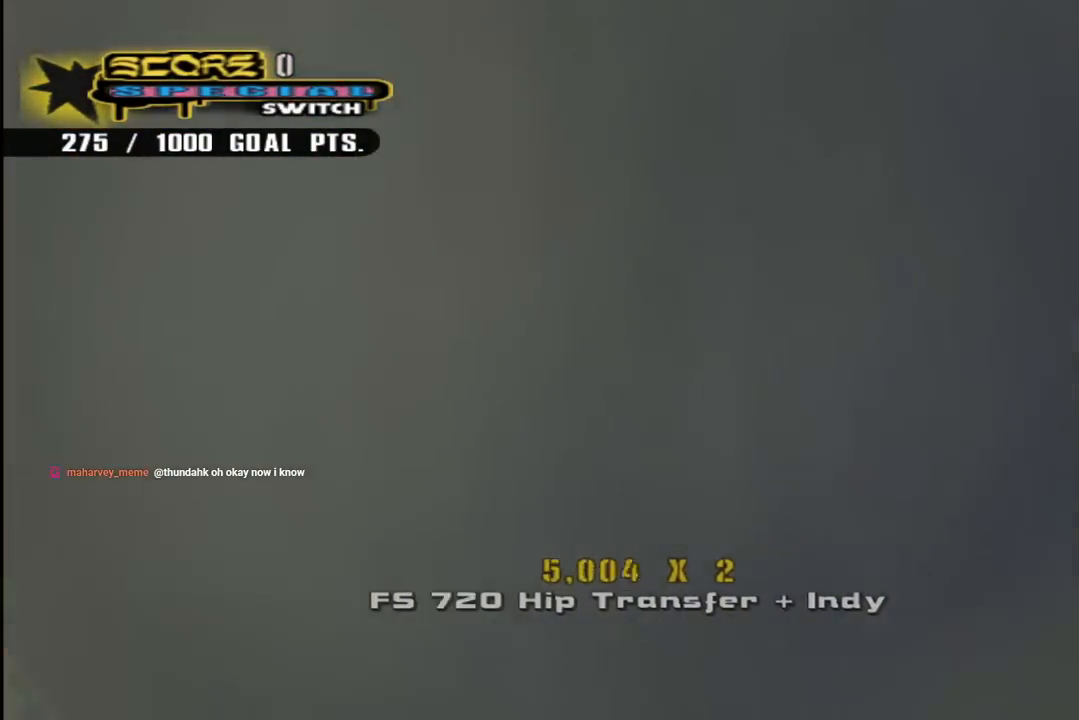
{"buttons": ["CROSS"], "left_stick": "center", "right_stick": "center", "events": [[133, "DPAD_RIGHT", "up"], [150, "CIRCLE", "up"], [200, "R1", "up"], [217, "R2", "up"], [350, "CROSS", "down"]]}
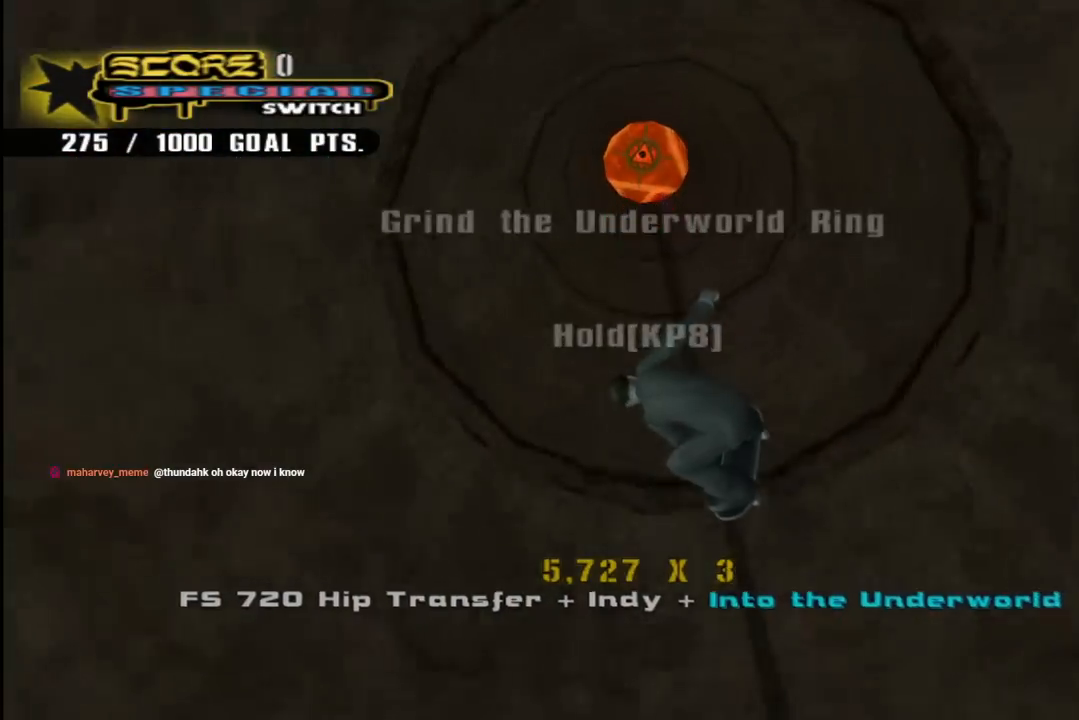
{"buttons": ["CROSS"], "left_stick": "center", "right_stick": "center", "events": []}
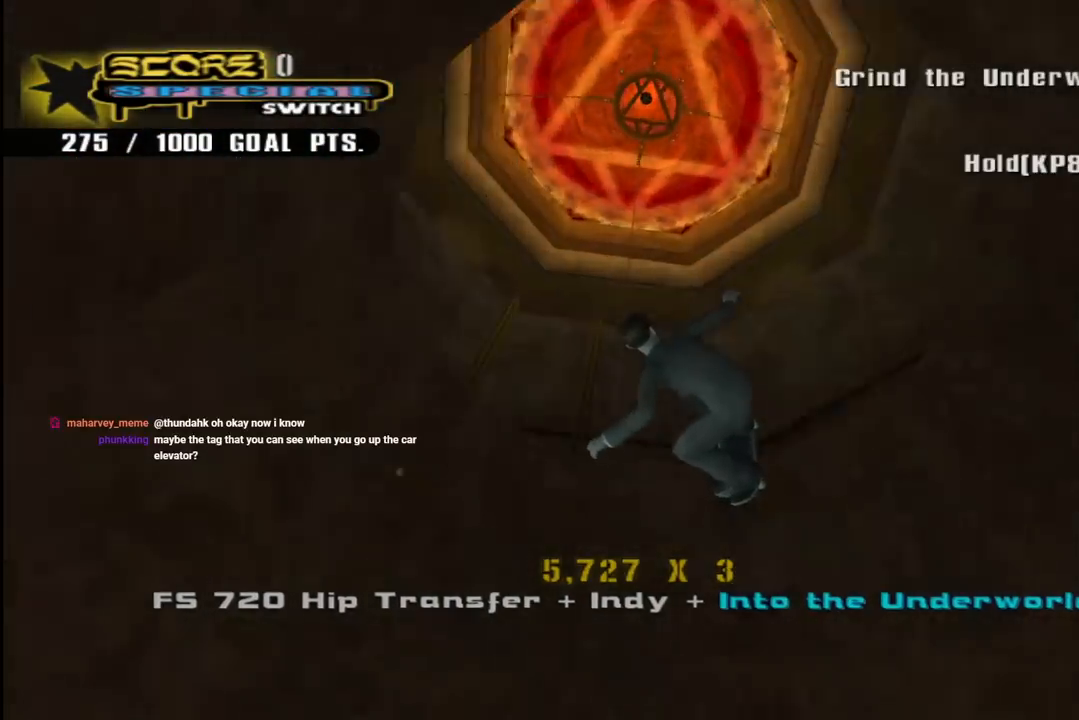
{"buttons": ["CROSS", "TRIANGLE"], "left_stick": "center", "right_stick": "center", "events": [[317, "TRIANGLE", "down"]]}
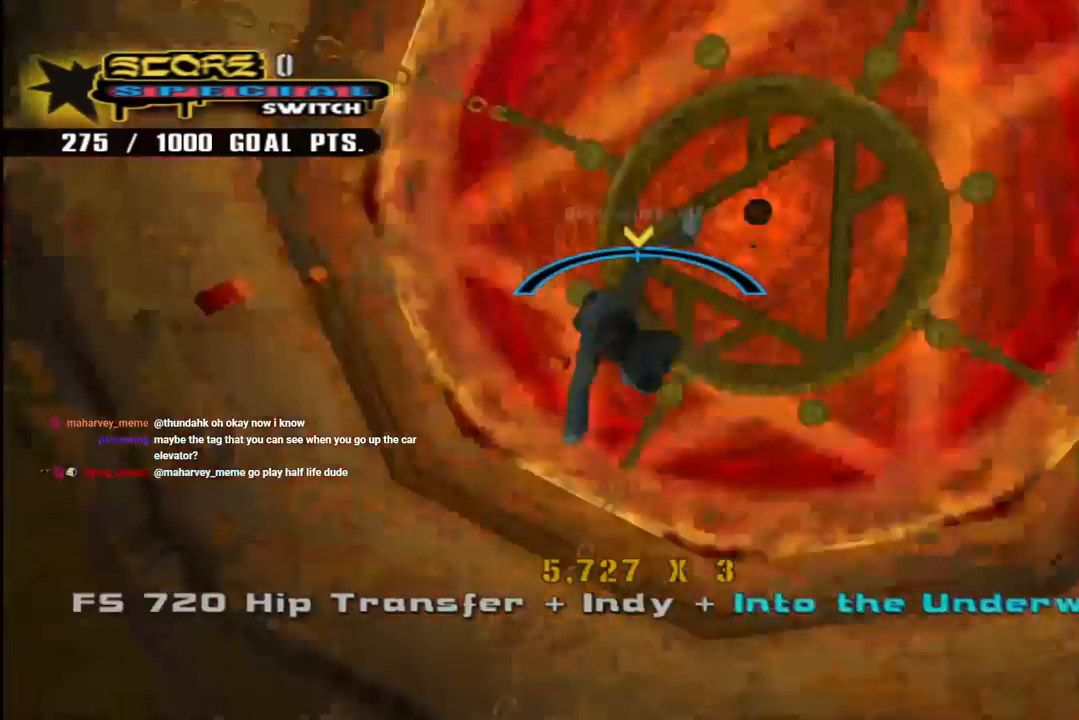
{"buttons": ["CROSS", "TRIANGLE"], "left_stick": "center", "right_stick": "center", "events": []}
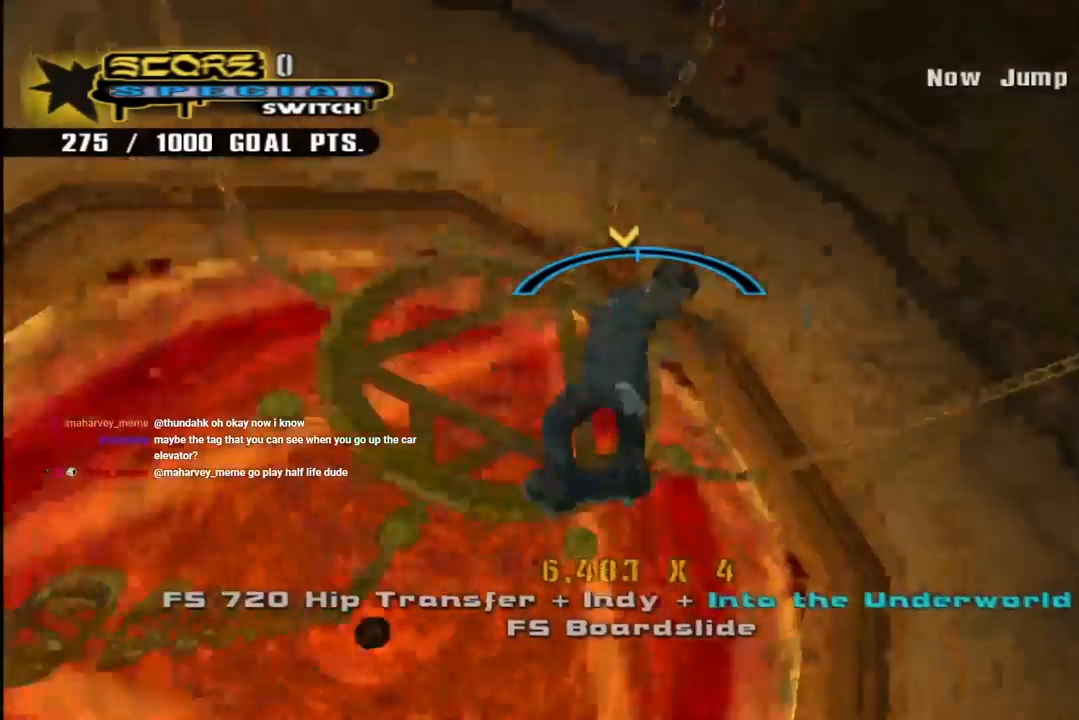
{"buttons": ["CROSS"], "left_stick": "center", "right_stick": "center", "events": [[117, "DPAD_LEFT", "down"], [183, "DPAD_LEFT", "up"], [317, "TRIANGLE", "up"], [367, "DPAD_RIGHT", "down"], [467, "DPAD_RIGHT", "up"]]}
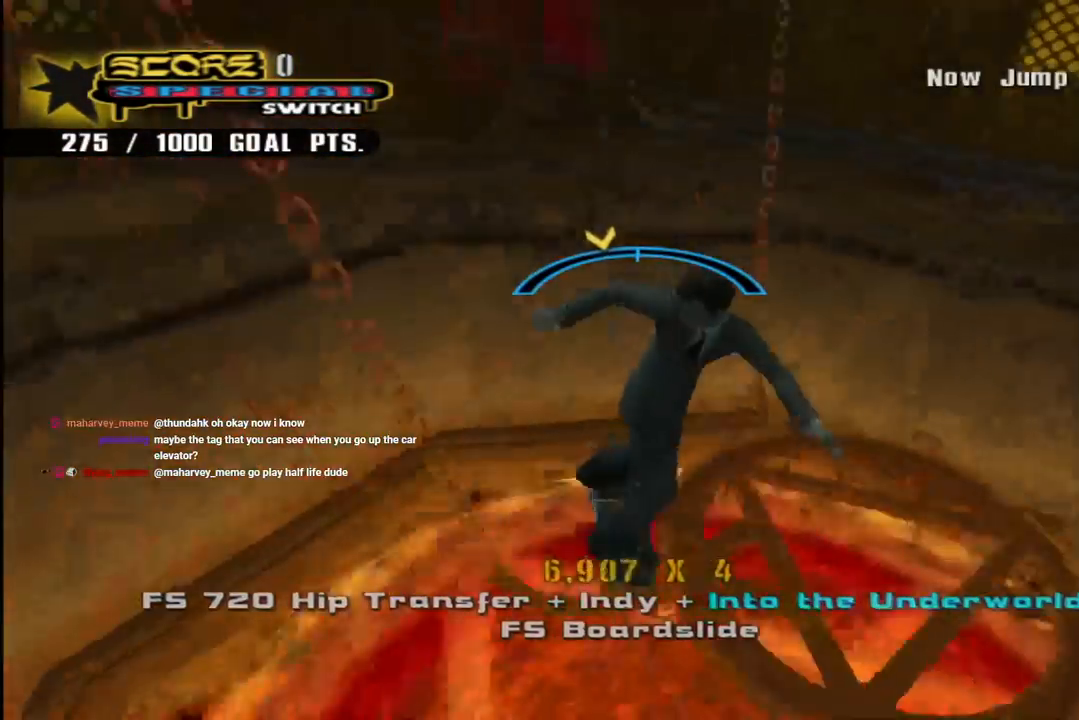
{"buttons": [], "left_stick": "center", "right_stick": "center", "events": [[167, "CROSS", "up"]]}
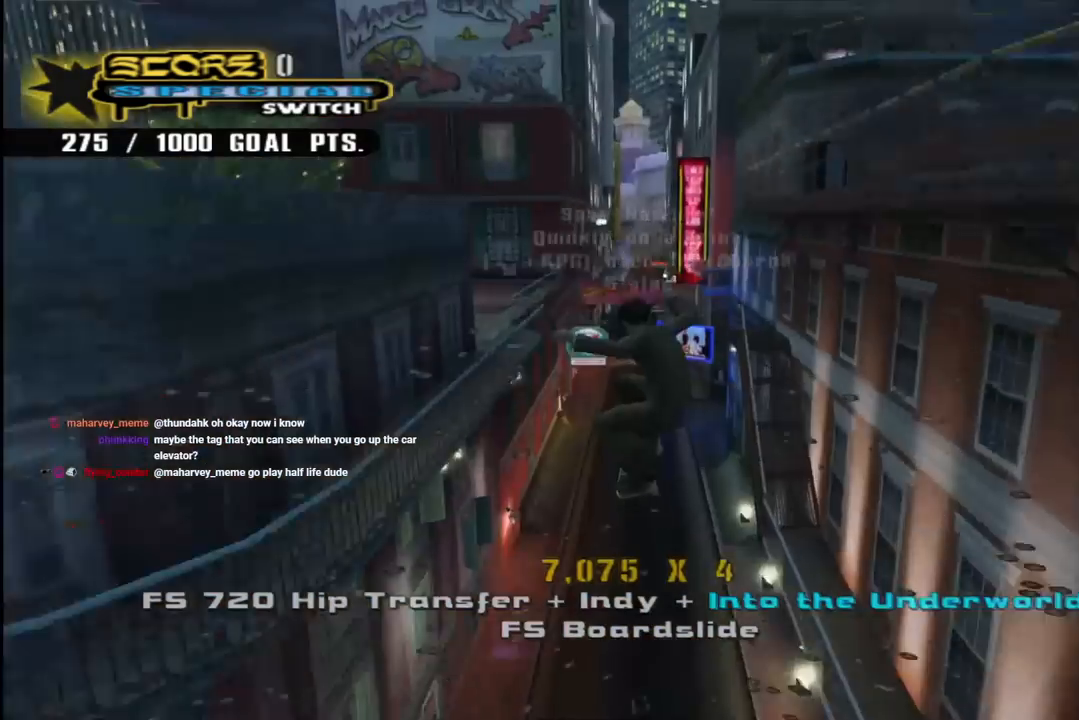
{"buttons": [], "left_stick": "center", "right_stick": "center", "events": []}